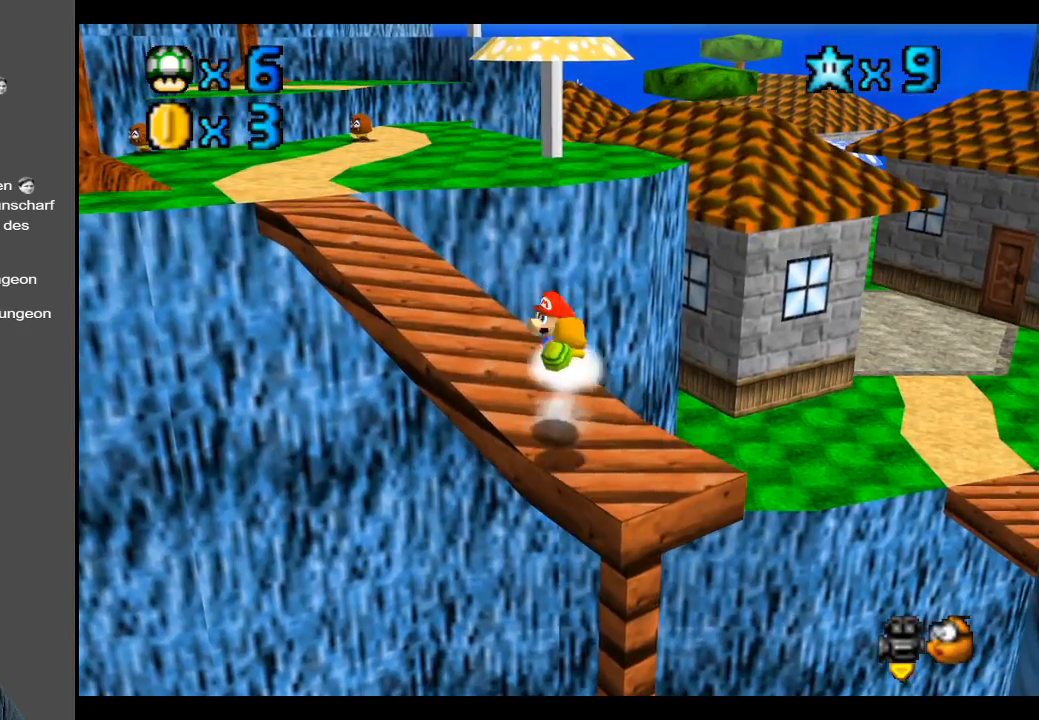
Gameplay with a controller (Xbox layout); each line is a JSON object with the inputs held at the frame after it. "events" lists button and stick changes between this image and that frame as [ms after this image, input, new state], when the widget could be followed in between. Not read: L3 R3.
{"buttons": ["A"], "left_stick": "up-right", "right_stick": "center", "events": [[200, "left_stick", "up-right"], [433, "A", "up"], [467, "A", "down"]]}
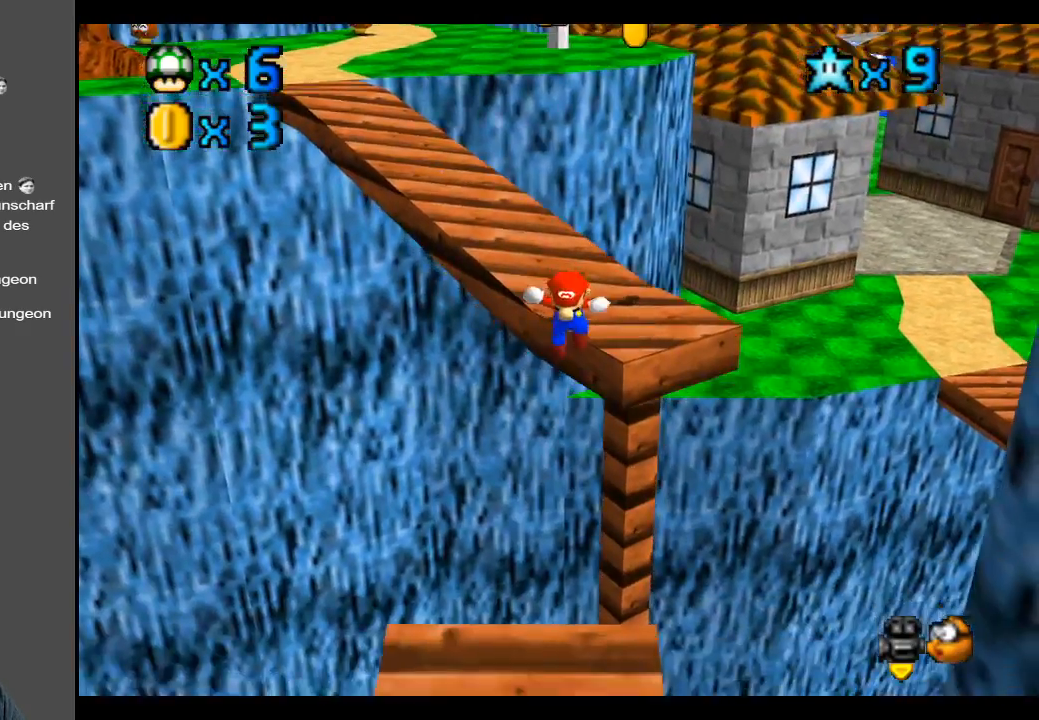
{"buttons": [], "left_stick": "up-right", "right_stick": "center", "events": [[150, "A", "up"], [200, "A", "down"], [350, "A", "up"]]}
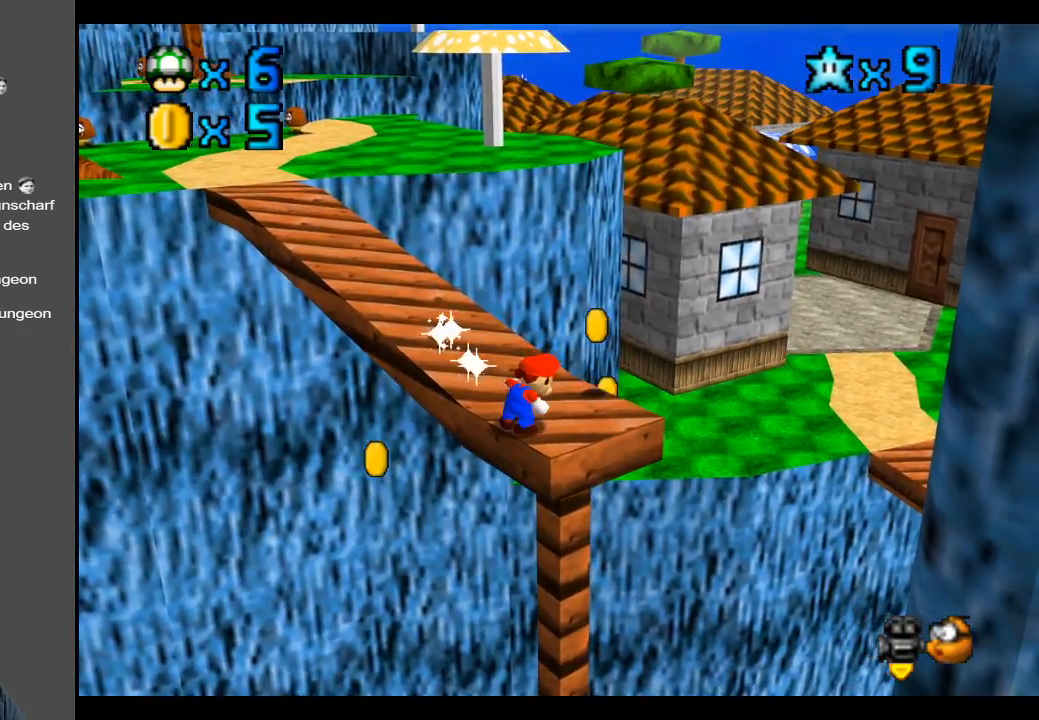
{"buttons": [], "left_stick": "center", "right_stick": "center", "events": [[67, "left_stick", "center"]]}
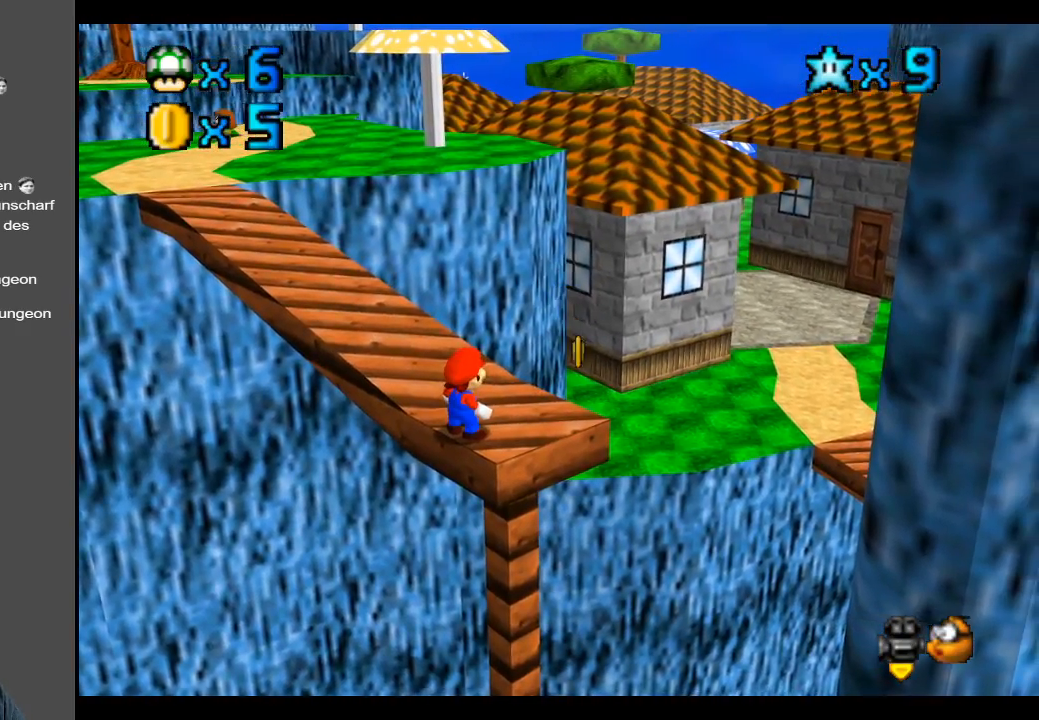
{"buttons": [], "left_stick": "center", "right_stick": "center", "events": []}
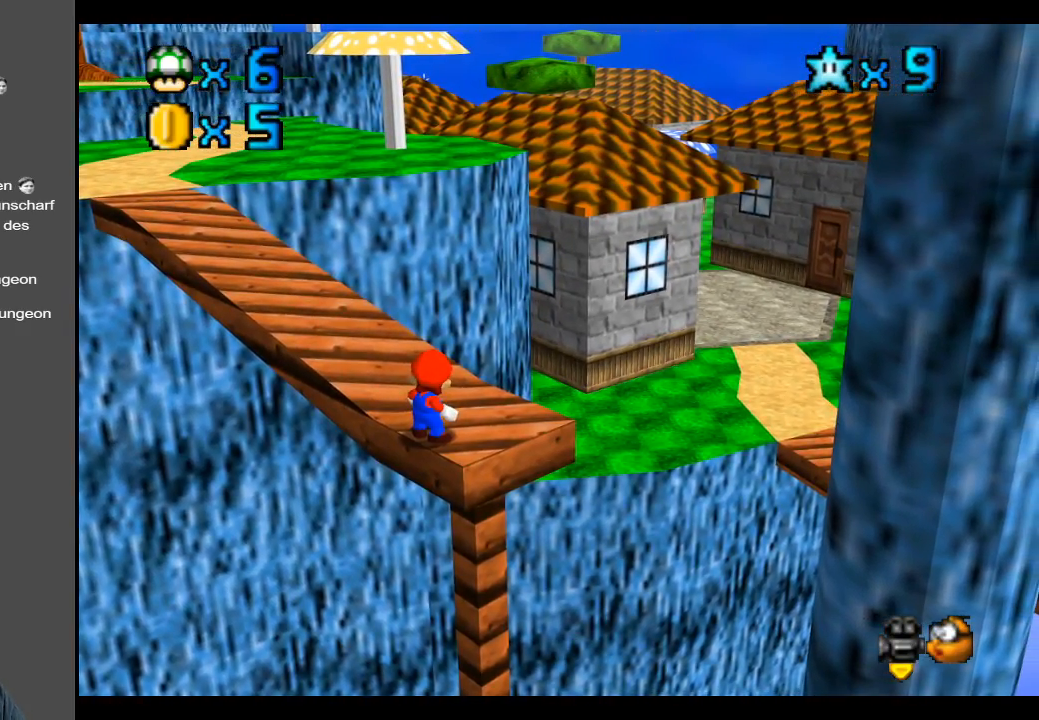
{"buttons": [], "left_stick": "center", "right_stick": "center", "events": []}
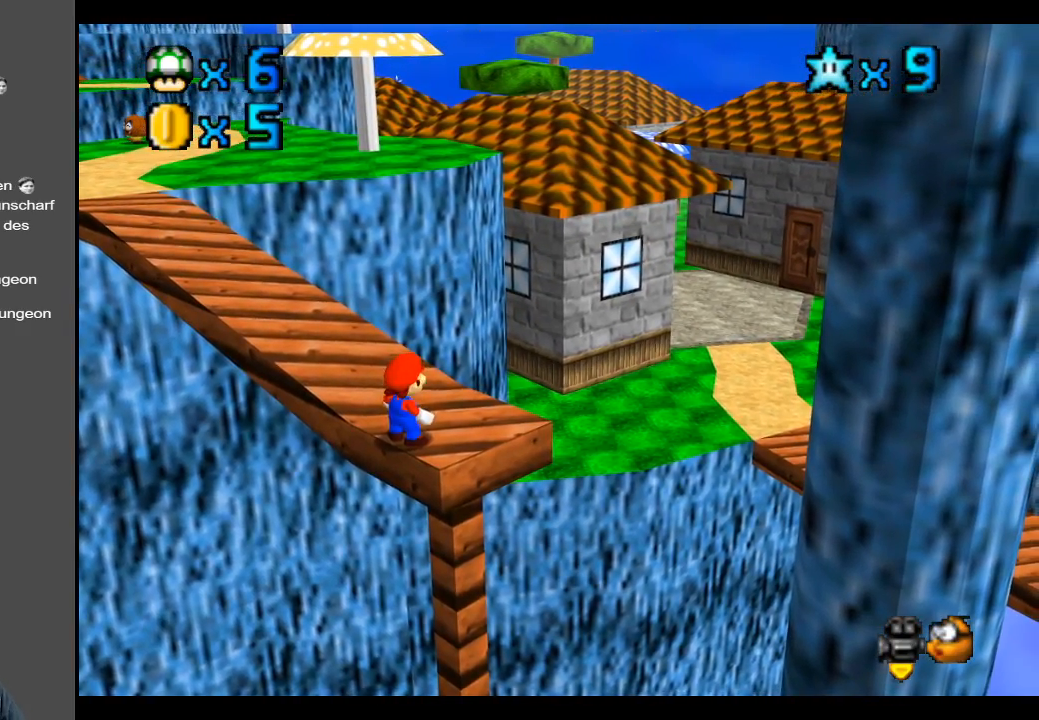
{"buttons": [], "left_stick": "center", "right_stick": "center", "events": []}
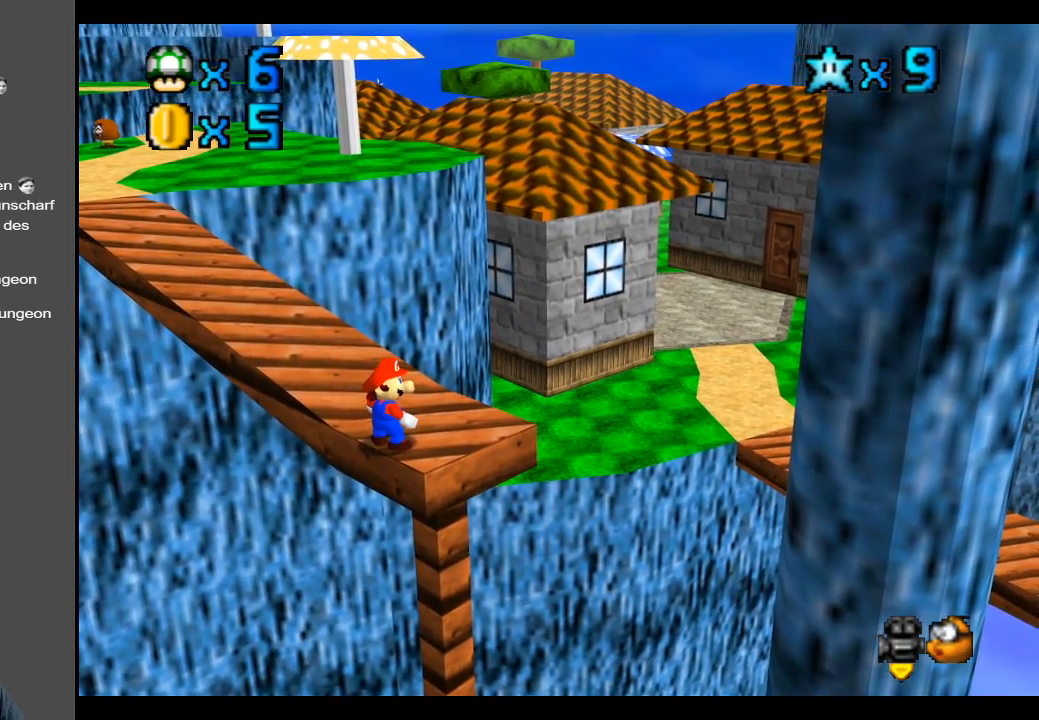
{"buttons": [], "left_stick": "up", "right_stick": "center", "events": [[383, "left_stick", "up"]]}
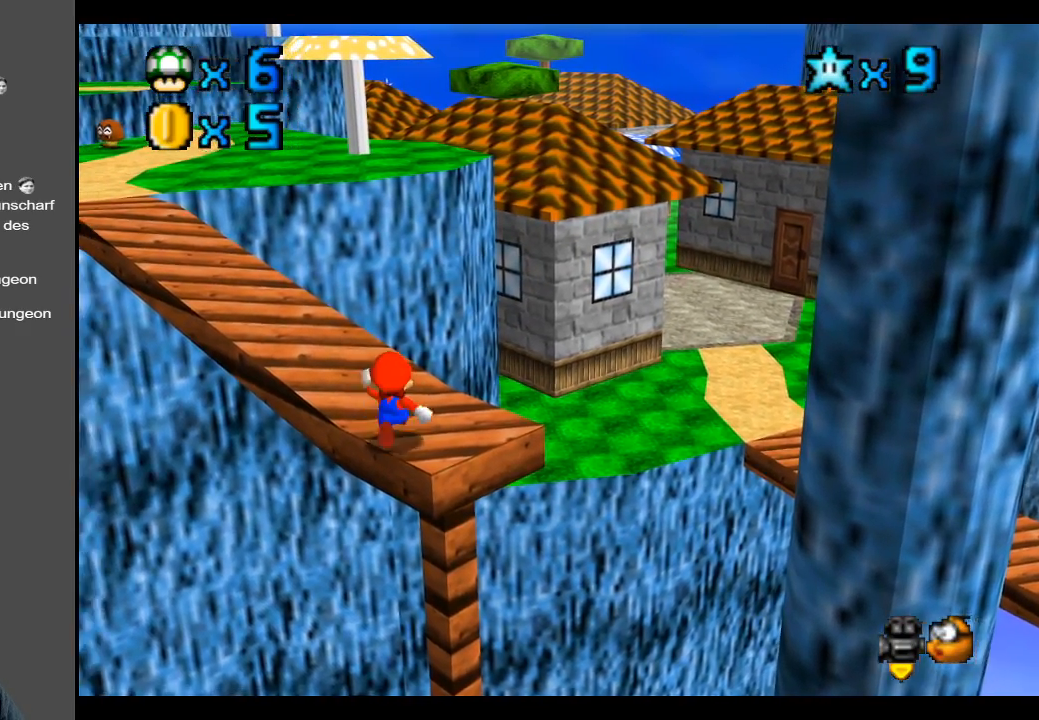
{"buttons": [], "left_stick": "up", "right_stick": "center", "events": []}
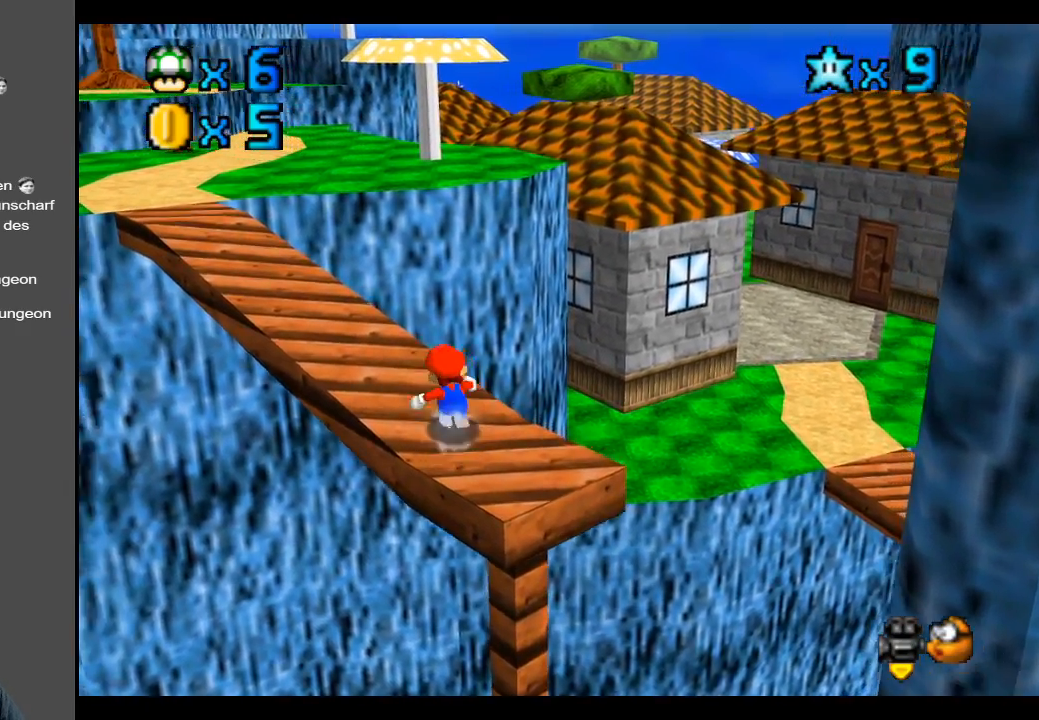
{"buttons": [], "left_stick": "up-right", "right_stick": "center", "events": [[33, "B", "down"], [83, "B", "up"], [383, "left_stick", "up-right"]]}
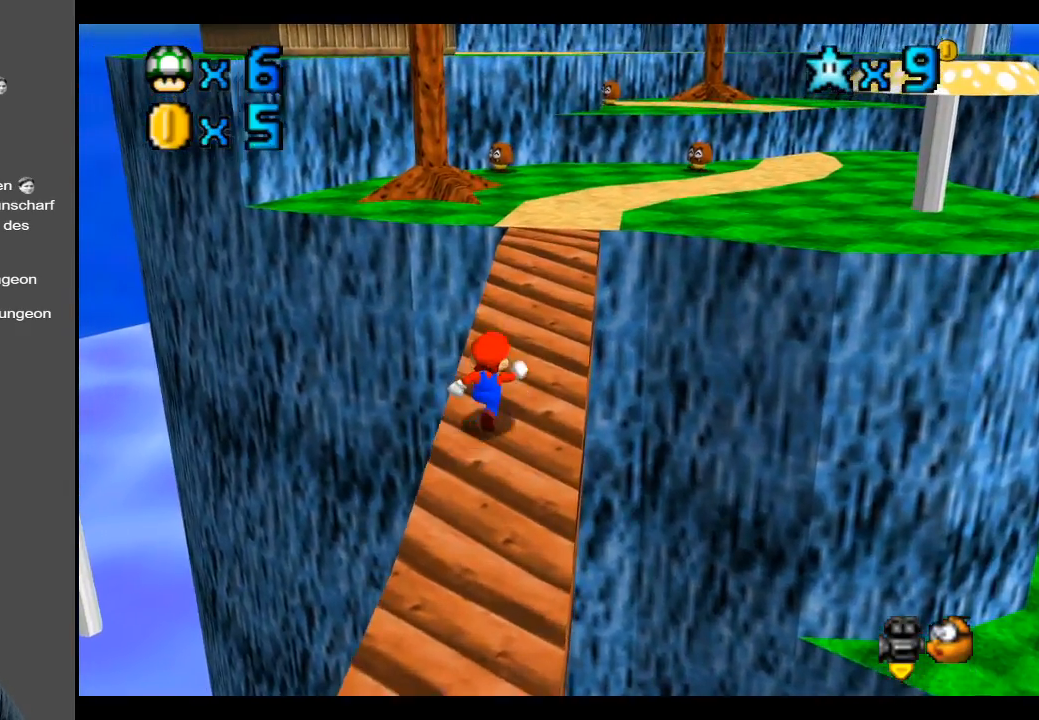
{"buttons": [], "left_stick": "up-right", "right_stick": "center", "events": []}
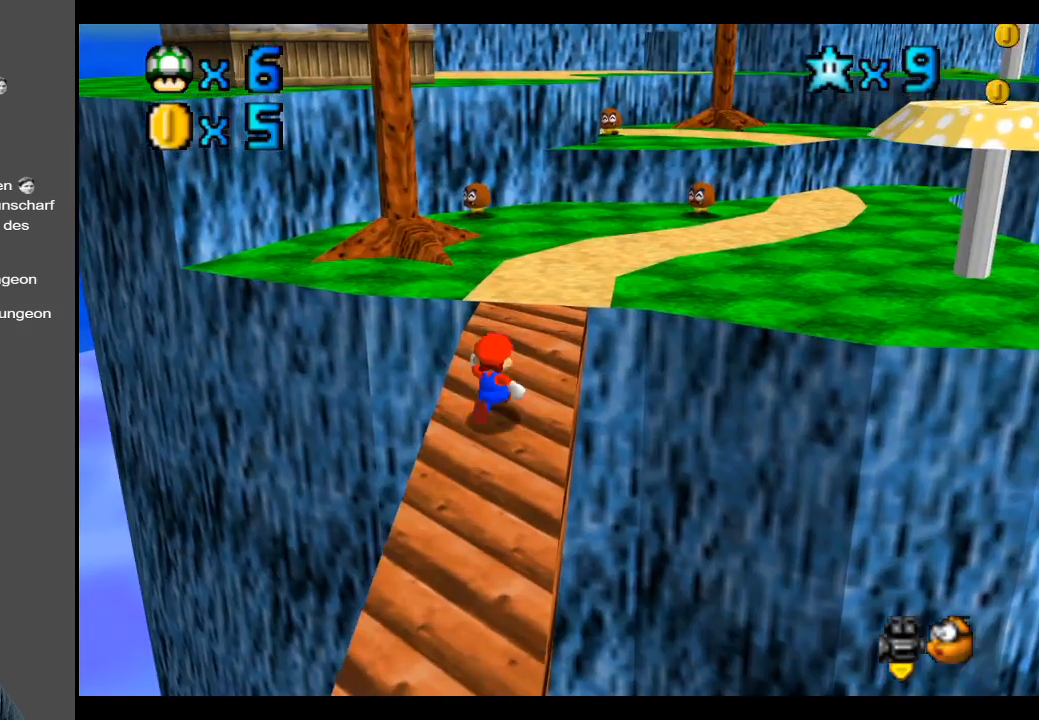
{"buttons": [], "left_stick": "up-right", "right_stick": "center", "events": []}
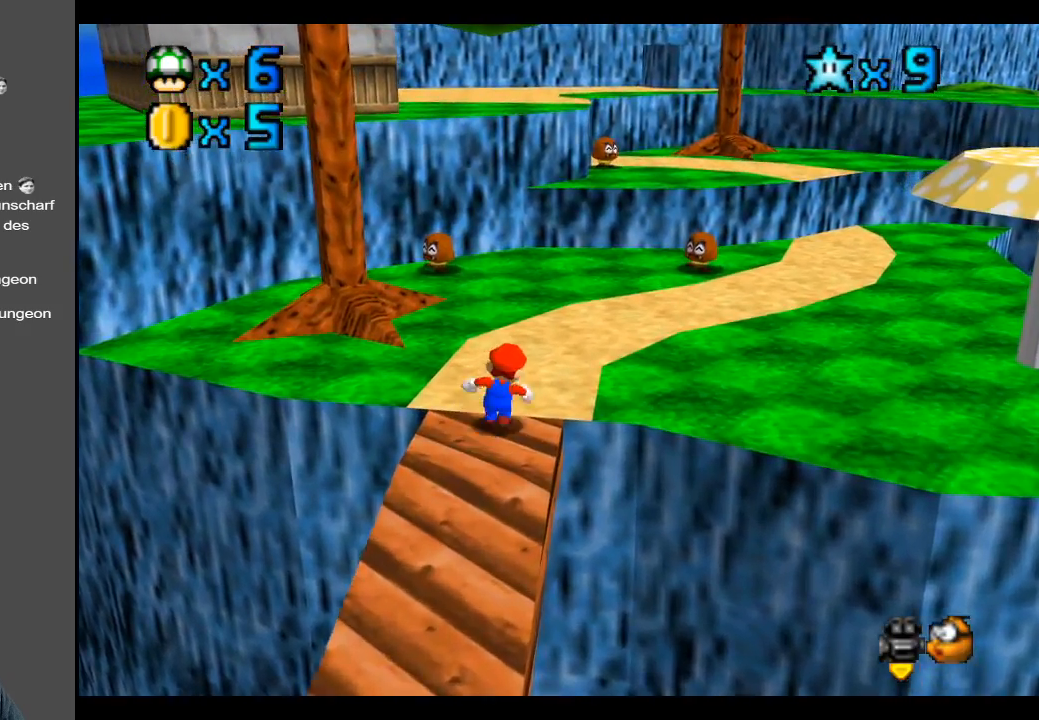
{"buttons": [], "left_stick": "up-right", "right_stick": "center", "events": [[267, "A", "down"], [417, "A", "up"]]}
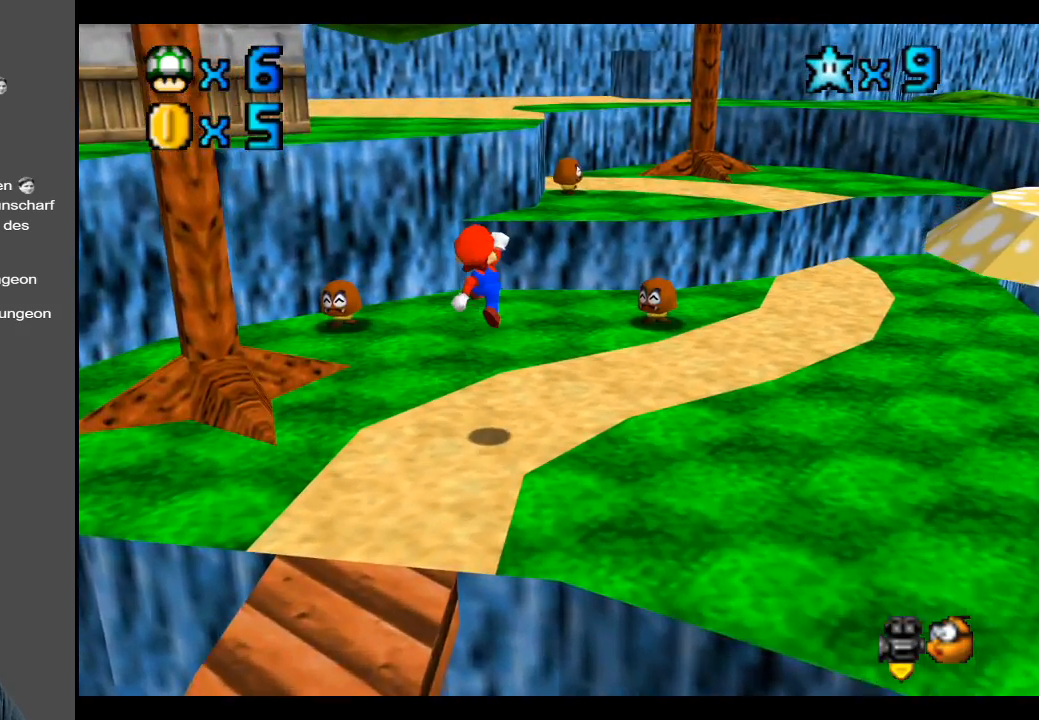
{"buttons": ["A"], "left_stick": "up-right", "right_stick": "center", "events": [[433, "A", "down"]]}
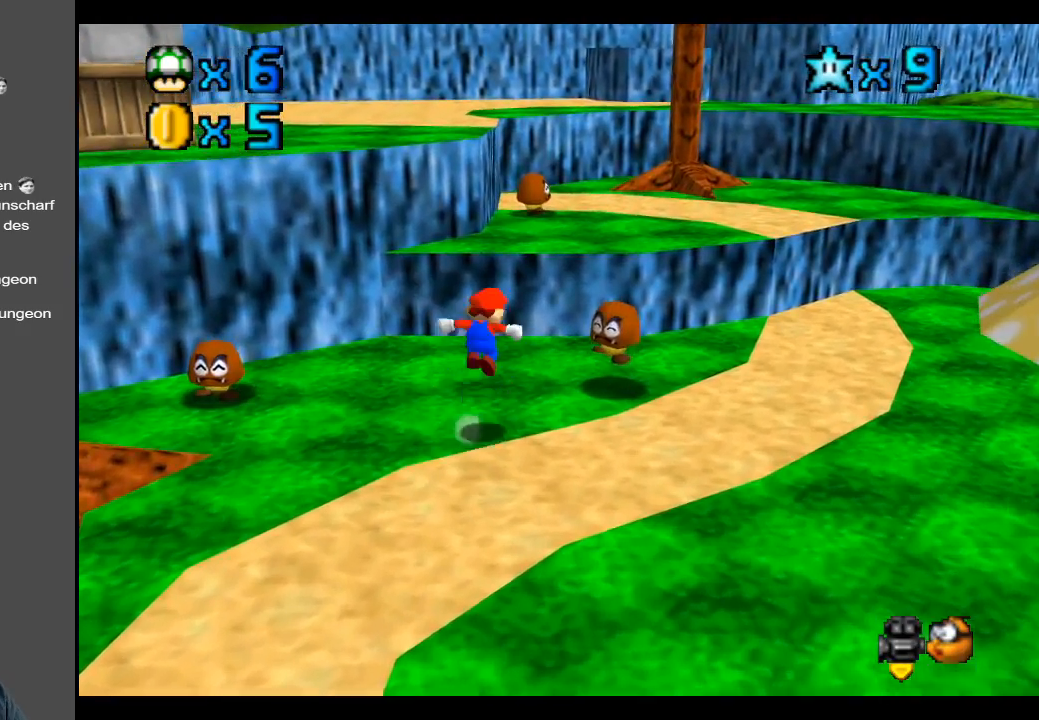
{"buttons": [], "left_stick": "up-right", "right_stick": "center", "events": [[450, "A", "up"]]}
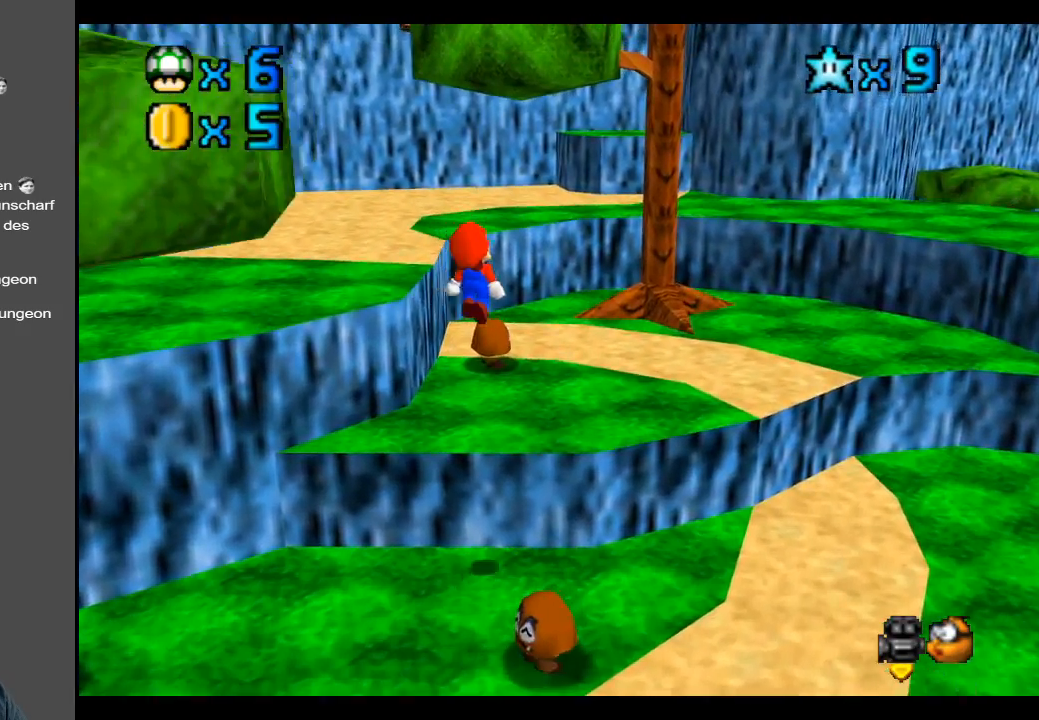
{"buttons": [], "left_stick": "up", "right_stick": "center", "events": [[100, "Y", "down"], [250, "Y", "up"], [500, "left_stick", "up"]]}
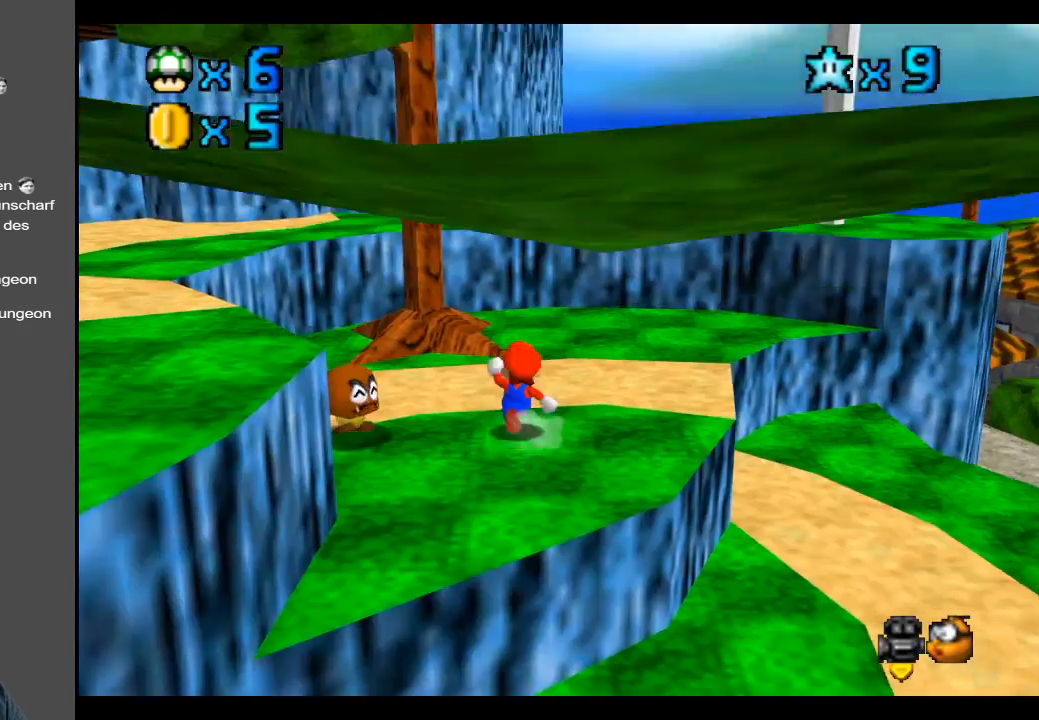
{"buttons": [], "left_stick": "left", "right_stick": "center", "events": [[200, "left_stick", "up-left"], [383, "left_stick", "left"]]}
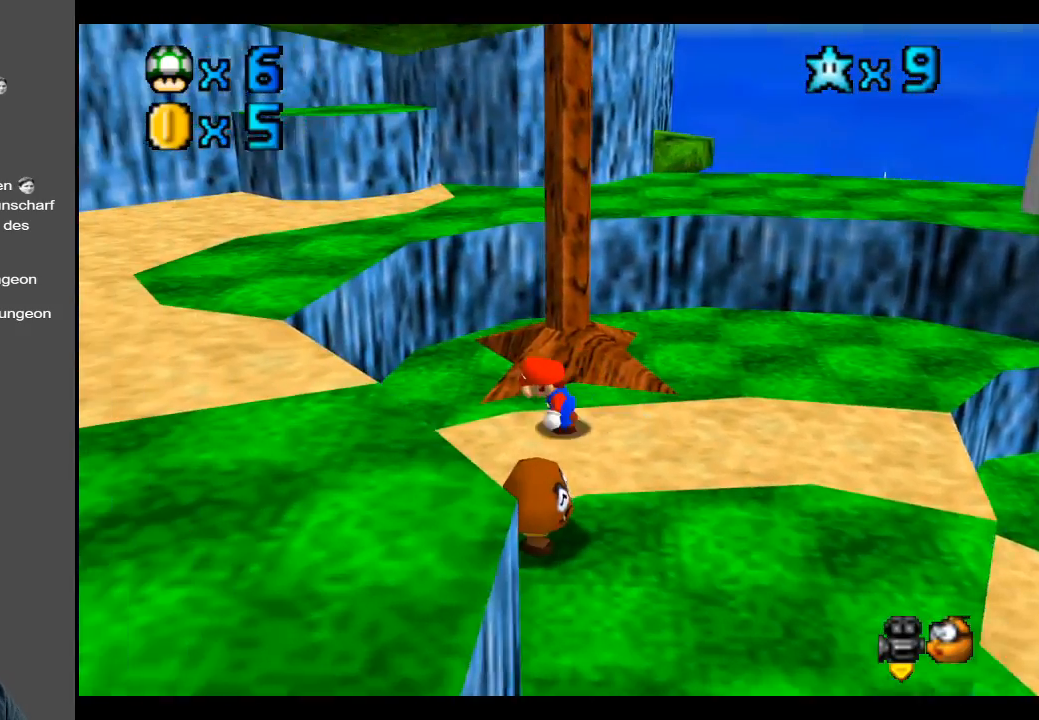
{"buttons": [], "left_stick": "up", "right_stick": "center", "events": [[33, "left_stick", "up-left"], [83, "A", "down"], [233, "A", "up"], [417, "left_stick", "up"]]}
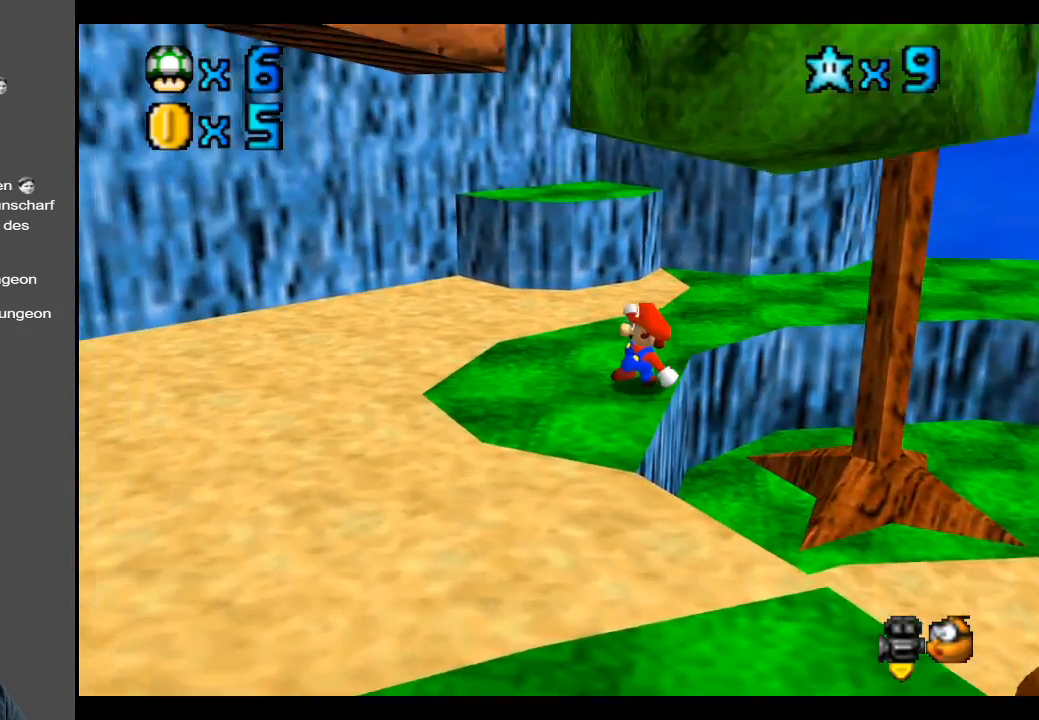
{"buttons": [], "left_stick": "up", "right_stick": "center", "events": []}
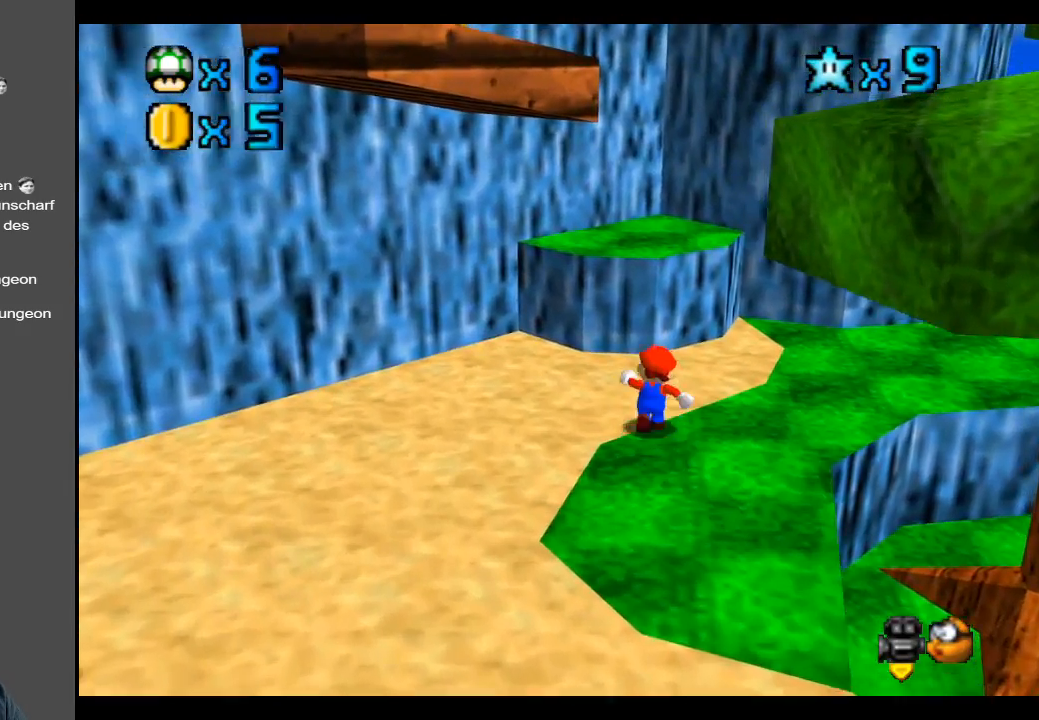
{"buttons": [], "left_stick": "up-right", "right_stick": "center", "events": [[117, "A", "down"], [300, "A", "up"], [317, "left_stick", "up-right"]]}
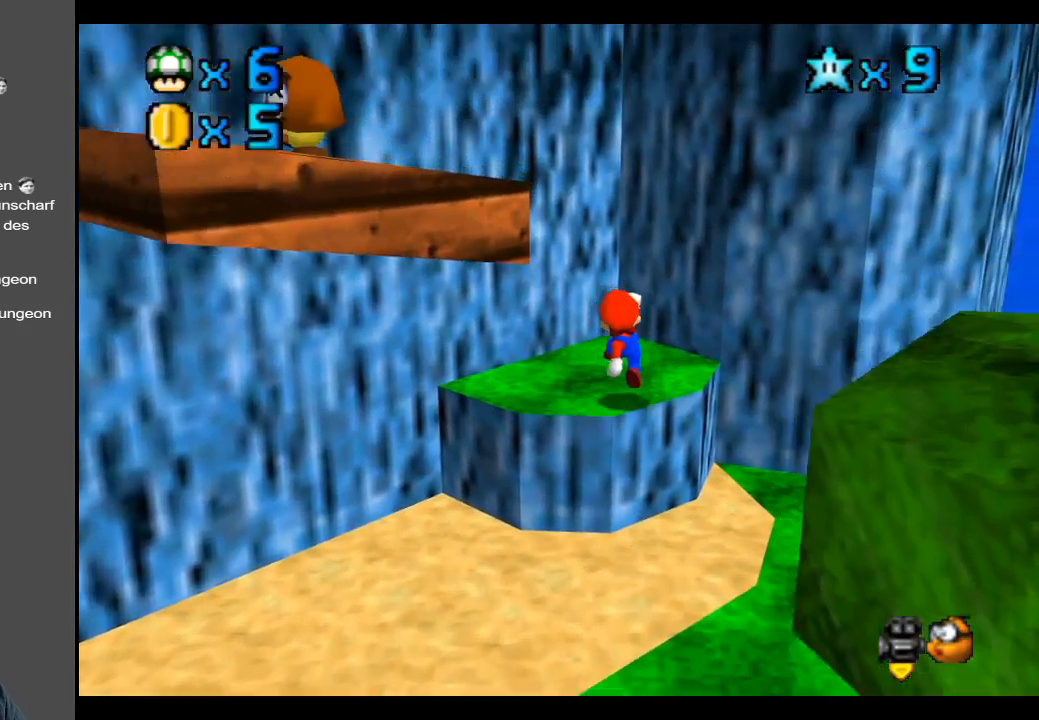
{"buttons": ["A"], "left_stick": "up-right", "right_stick": "center", "events": [[233, "A", "down"], [383, "A", "up"], [450, "A", "down"]]}
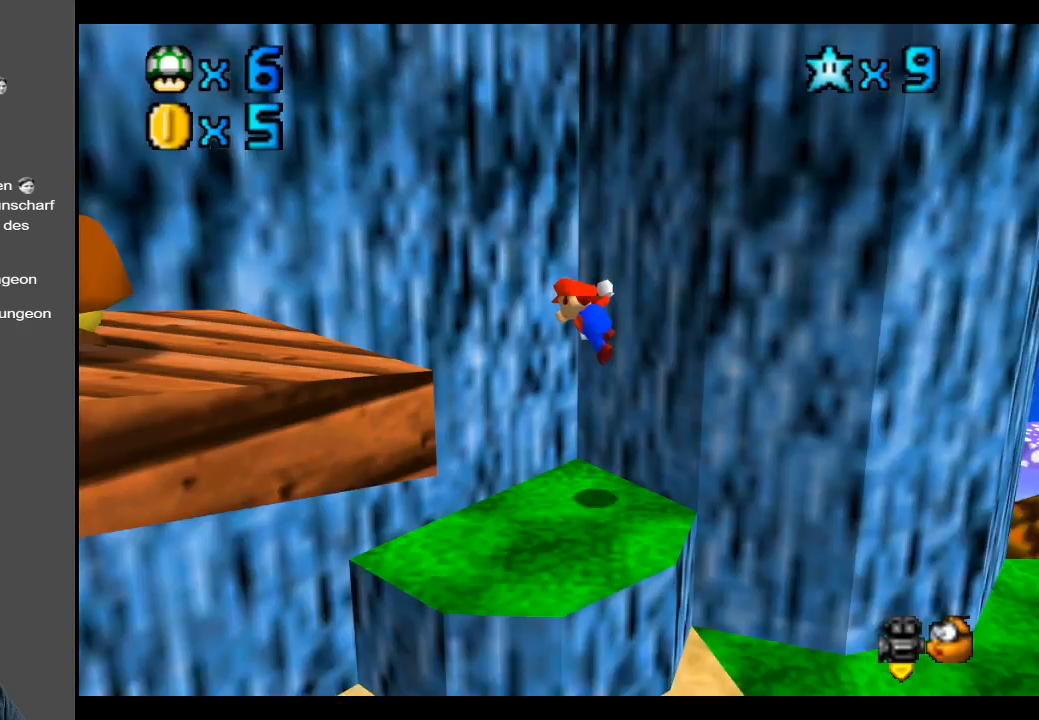
{"buttons": [], "left_stick": "down-left", "right_stick": "center", "events": [[100, "left_stick", "center"], [150, "left_stick", "left"], [200, "left_stick", "down-left"], [483, "A", "up"]]}
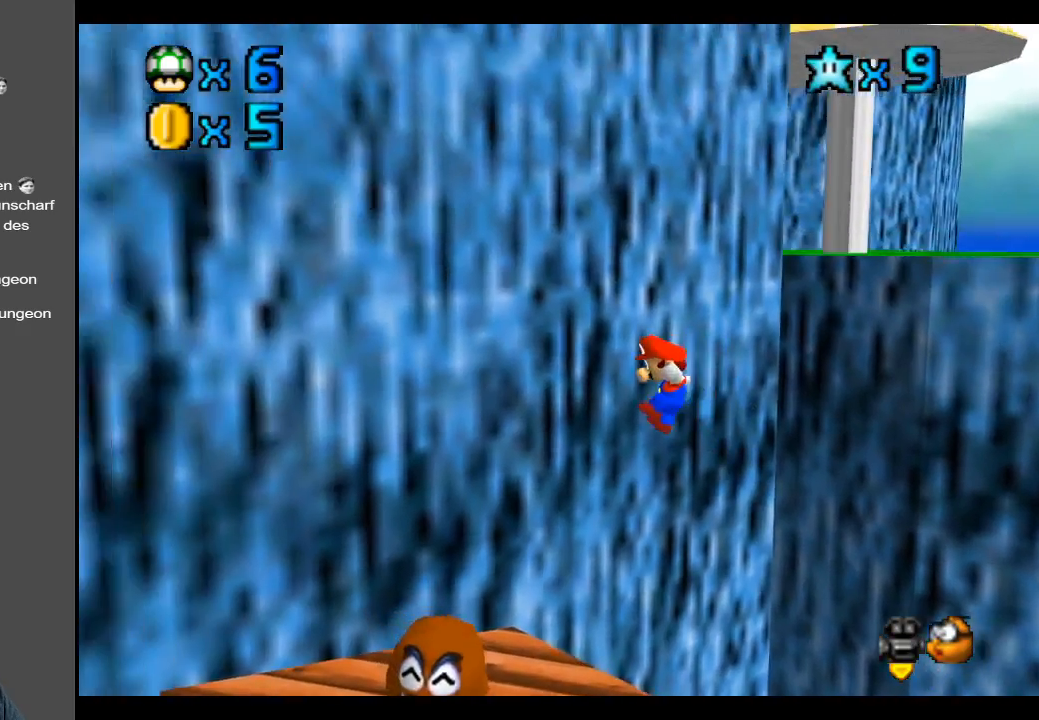
{"buttons": [], "left_stick": "center", "right_stick": "center", "events": [[450, "left_stick", "center"]]}
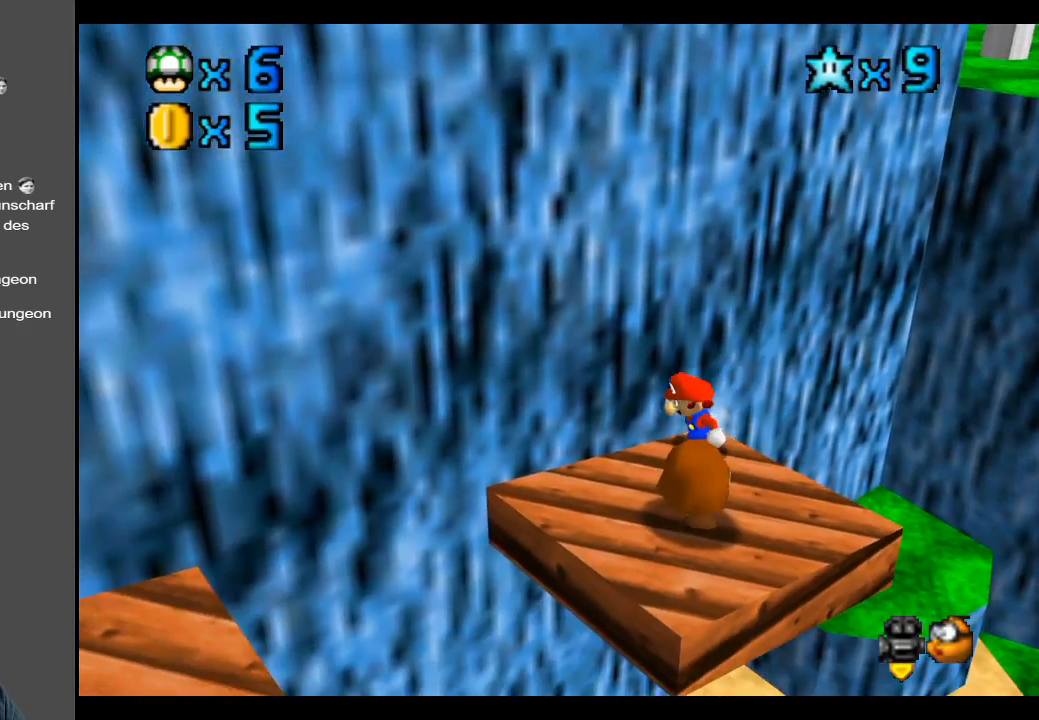
{"buttons": [], "left_stick": "down-right", "right_stick": "center", "events": [[250, "left_stick", "down"], [283, "A", "down"], [400, "A", "up"], [467, "left_stick", "down-right"]]}
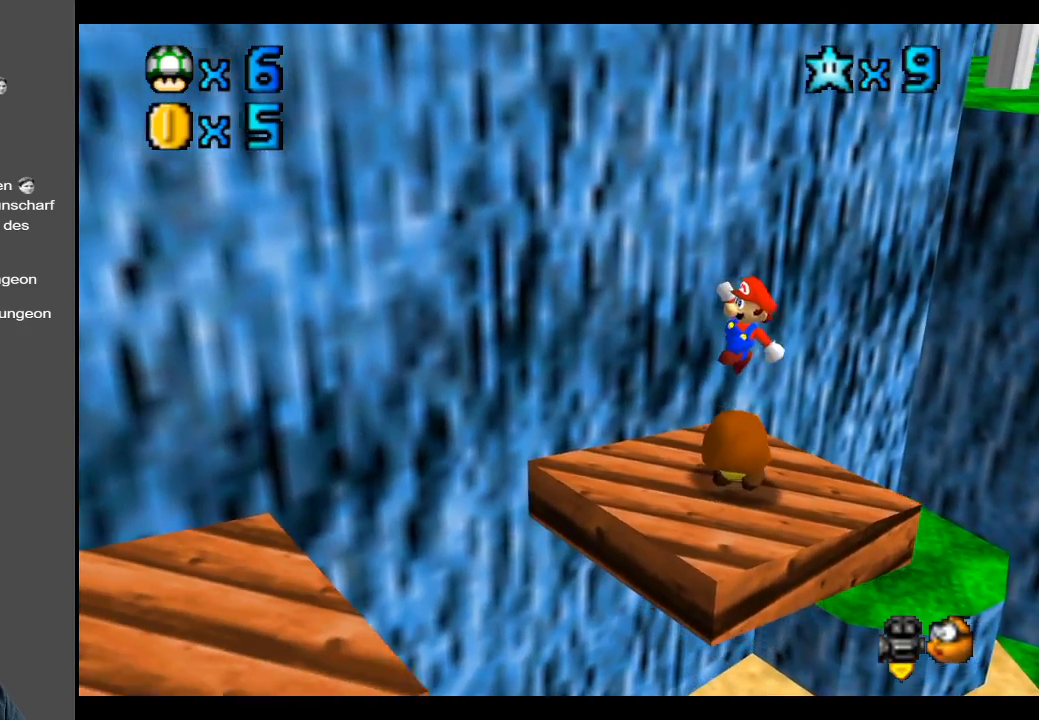
{"buttons": ["B"], "left_stick": "center", "right_stick": "center", "events": [[67, "left_stick", "right"], [200, "left_stick", "center"], [267, "B", "down"], [367, "B", "up"], [433, "B", "down"]]}
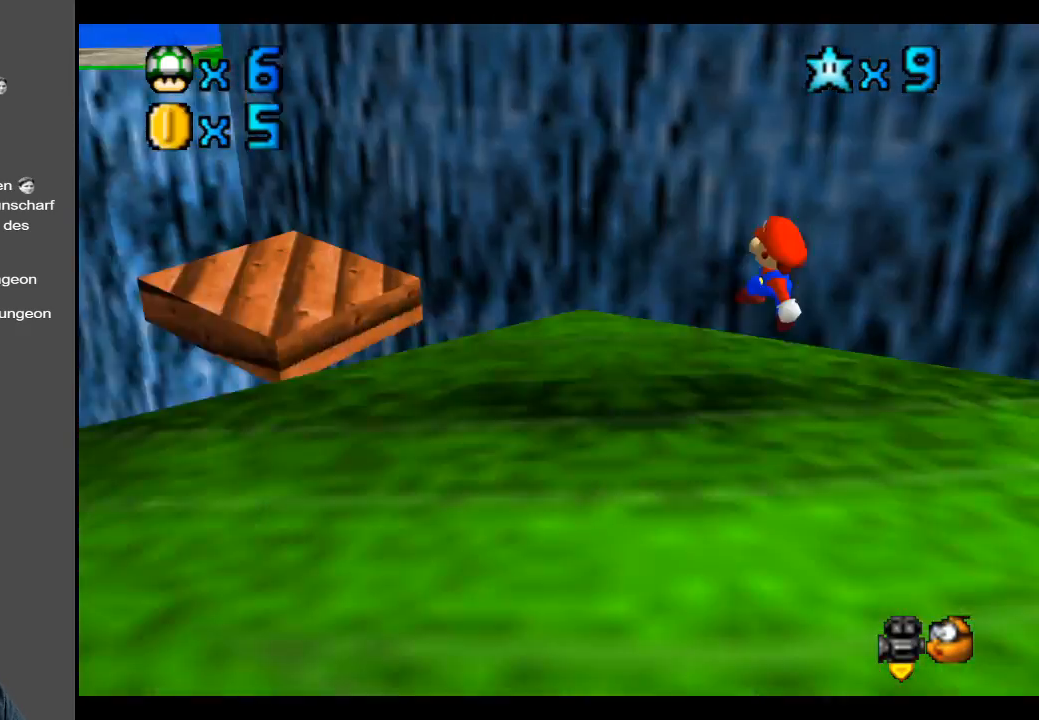
{"buttons": [], "left_stick": "up-left", "right_stick": "center", "events": [[33, "B", "up"], [183, "left_stick", "up-left"]]}
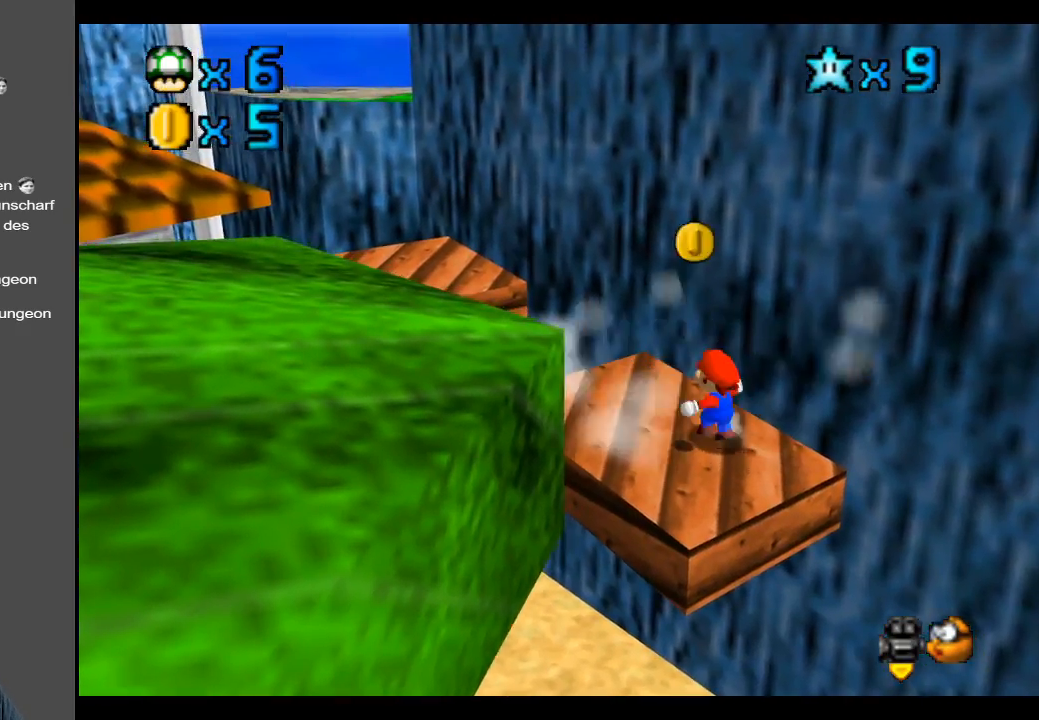
{"buttons": ["A"], "left_stick": "up-left", "right_stick": "center", "events": [[433, "A", "down"]]}
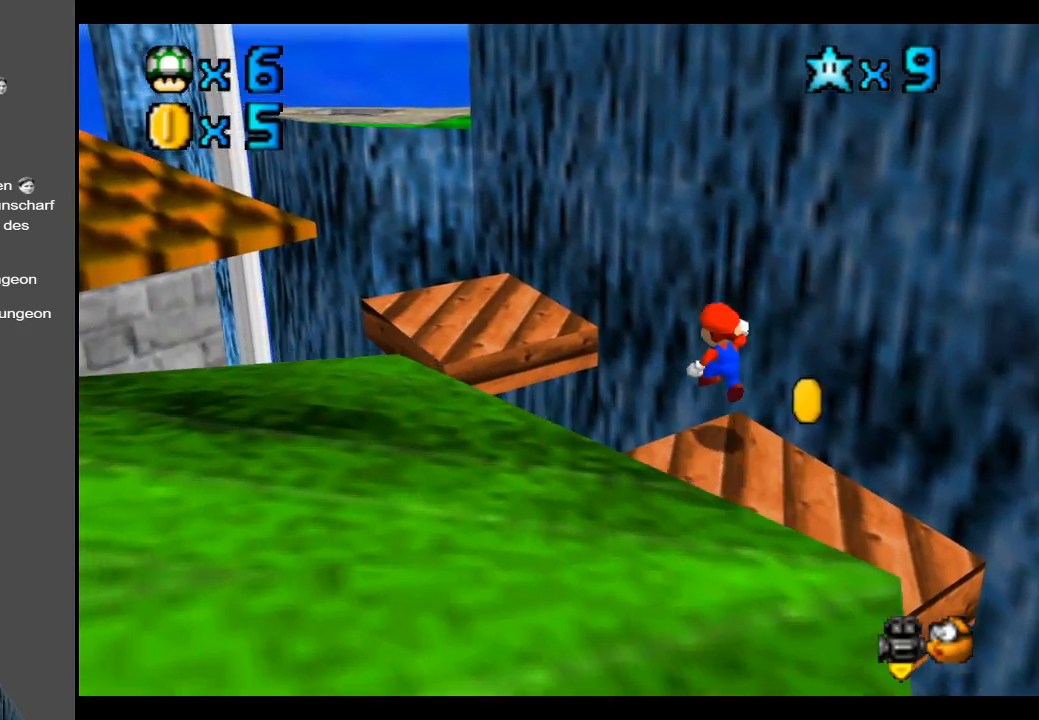
{"buttons": [], "left_stick": "up-left", "right_stick": "center", "events": [[200, "A", "up"]]}
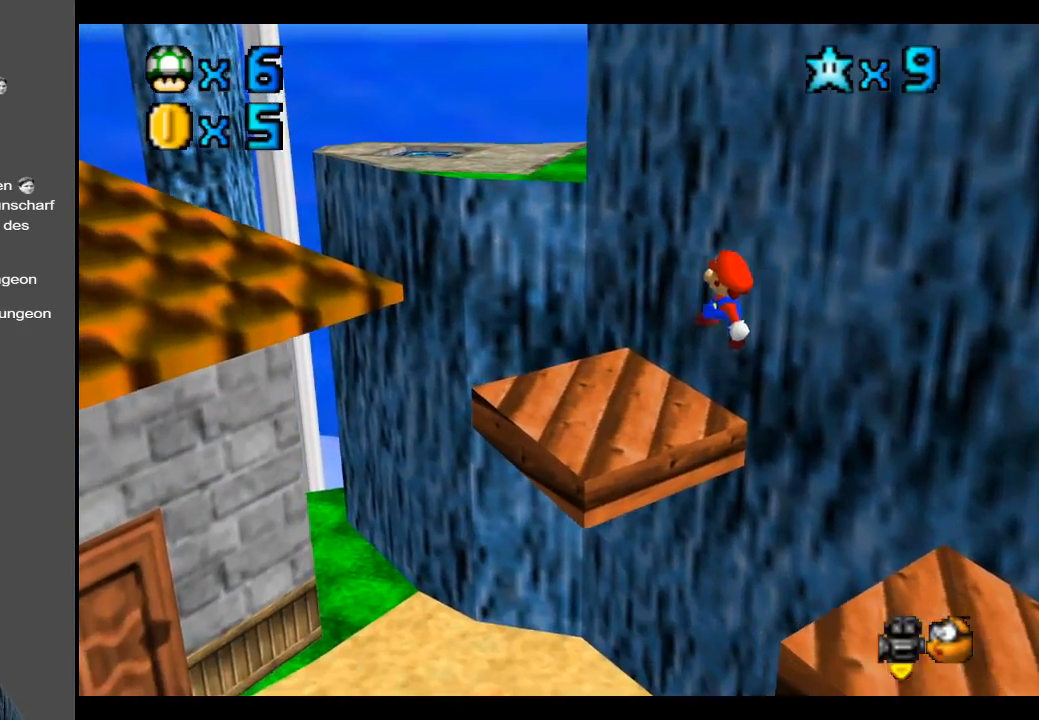
{"buttons": ["A"], "left_stick": "up", "right_stick": "center", "events": [[250, "A", "down"], [383, "left_stick", "up"]]}